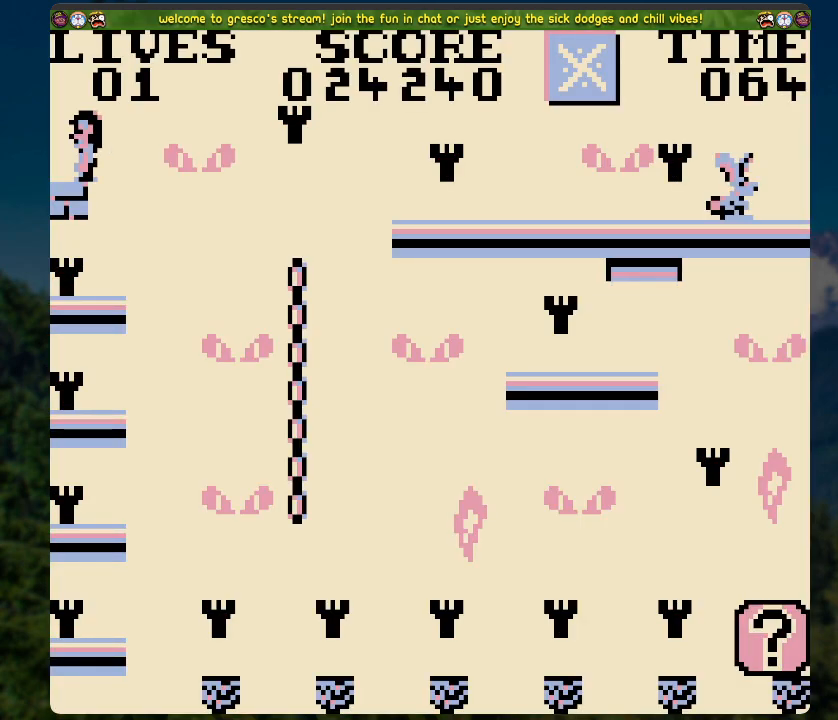
Gameplay with a controller (Xbox layout); each line is a JSON object with the inputs held at the frame after it. "events" lists button and stick changes between this image and that frame as [ms after this image, input, new state], when the widget could be followed in between.
{"buttons": [], "left_stick": "center", "right_stick": "center", "events": [[284, "DPAD_RIGHT", "down"], [351, "DPAD_RIGHT", "up"]]}
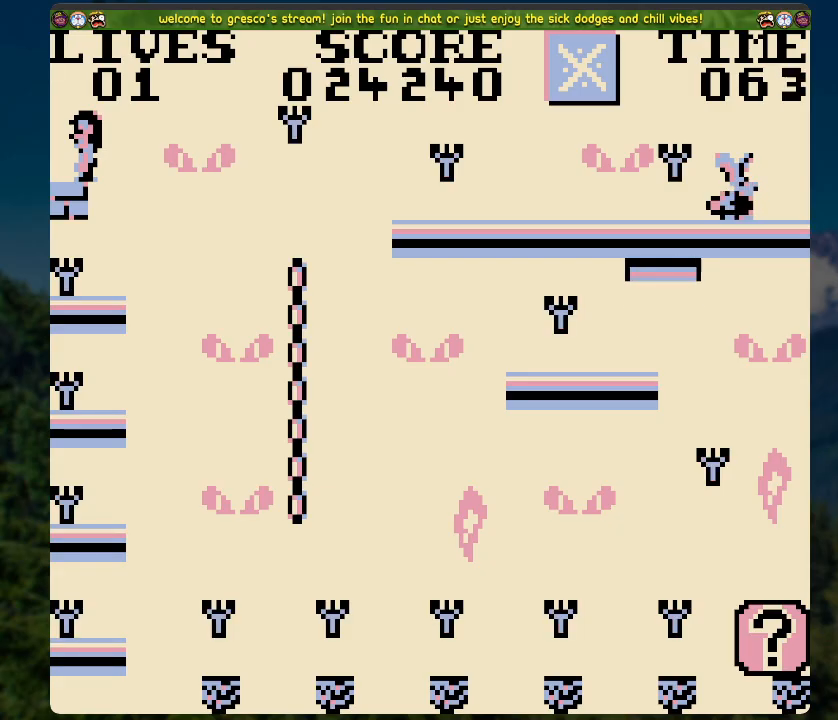
{"buttons": [], "left_stick": "center", "right_stick": "center", "events": [[201, "DPAD_RIGHT", "down"], [285, "DPAD_RIGHT", "up"]]}
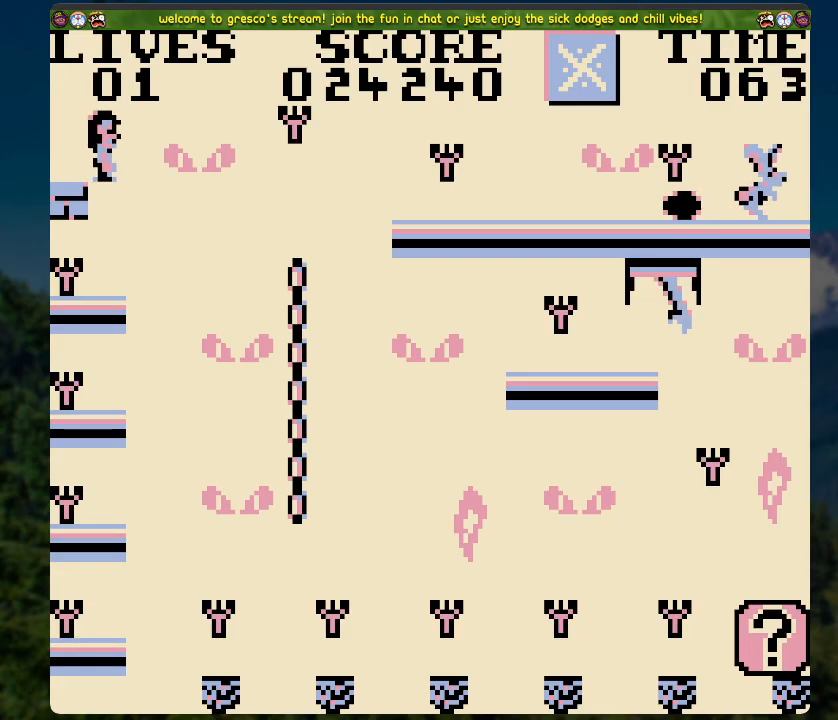
{"buttons": [], "left_stick": "center", "right_stick": "center", "events": [[101, "DPAD_LEFT", "down"], [352, "DPAD_LEFT", "up"]]}
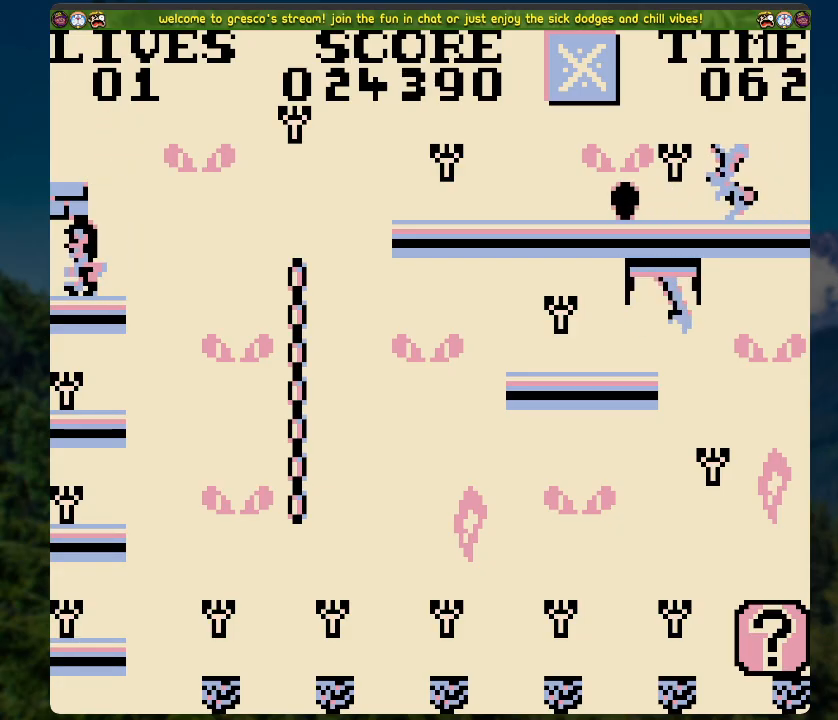
{"buttons": [], "left_stick": "center", "right_stick": "center", "events": []}
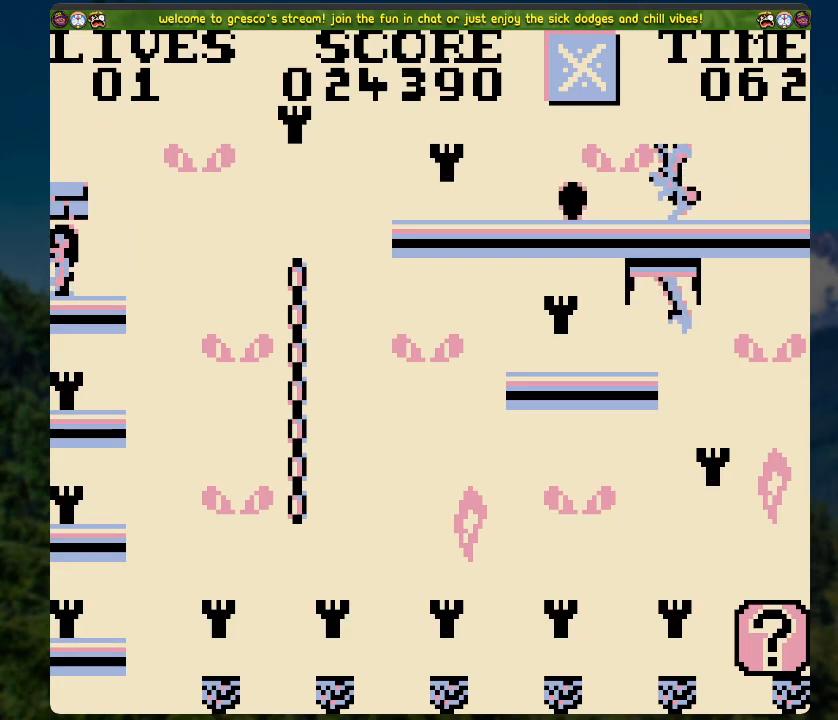
{"buttons": [], "left_stick": "center", "right_stick": "center", "events": [[66, "DPAD_RIGHT", "down"], [234, "DPAD_RIGHT", "up"]]}
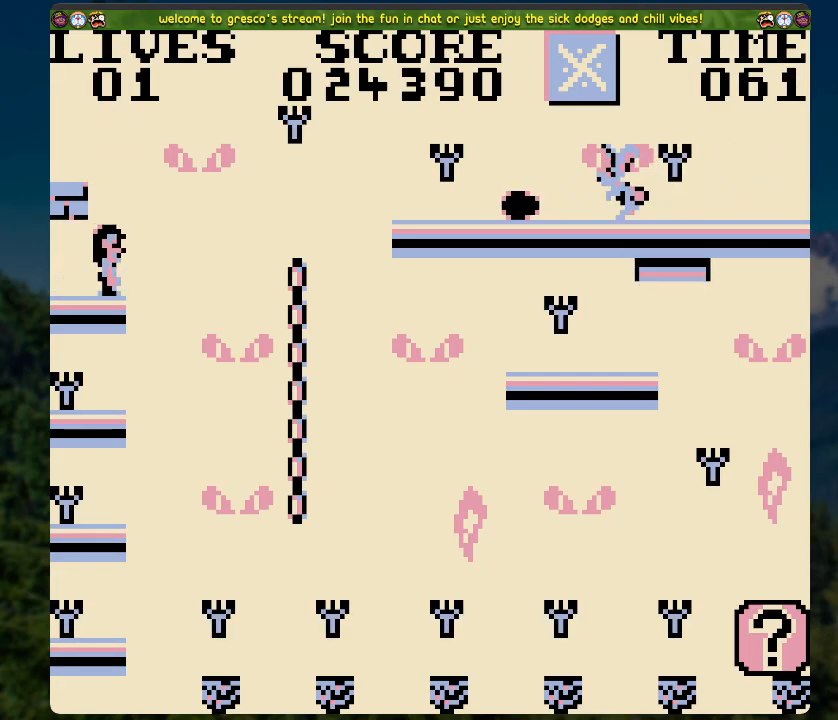
{"buttons": [], "left_stick": "center", "right_stick": "center", "events": [[16, "DPAD_RIGHT", "down"], [83, "DPAD_RIGHT", "up"]]}
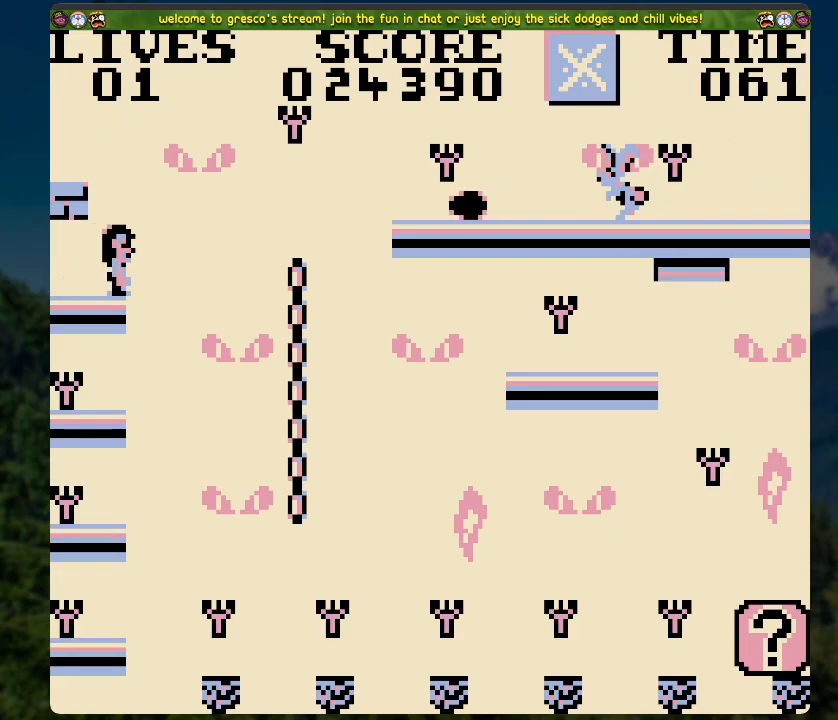
{"buttons": [], "left_stick": "center", "right_stick": "center", "events": [[83, "A", "down"], [150, "A", "up"], [301, "DPAD_RIGHT", "down"], [401, "DPAD_RIGHT", "up"]]}
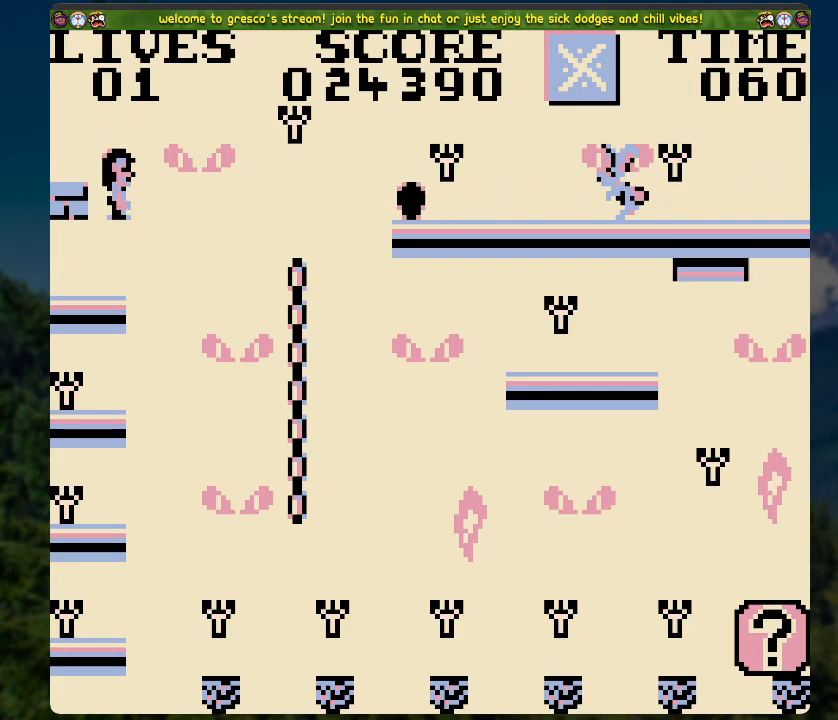
{"buttons": ["DPAD_LEFT"], "left_stick": "center", "right_stick": "center", "events": [[117, "DPAD_LEFT", "down"]]}
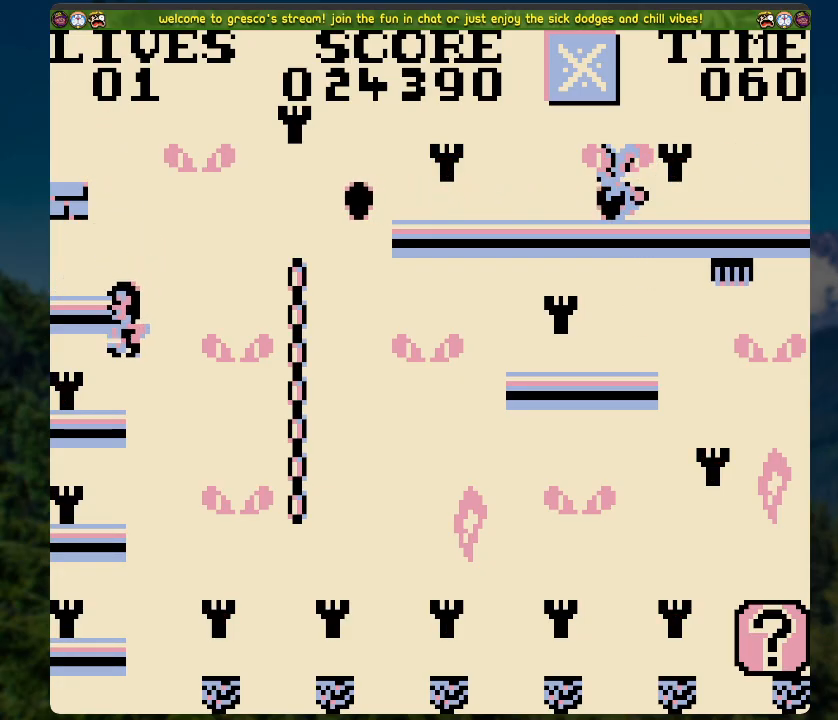
{"buttons": [], "left_stick": "center", "right_stick": "center", "events": [[17, "DPAD_LEFT", "up"], [284, "DPAD_RIGHT", "down"], [418, "DPAD_RIGHT", "up"]]}
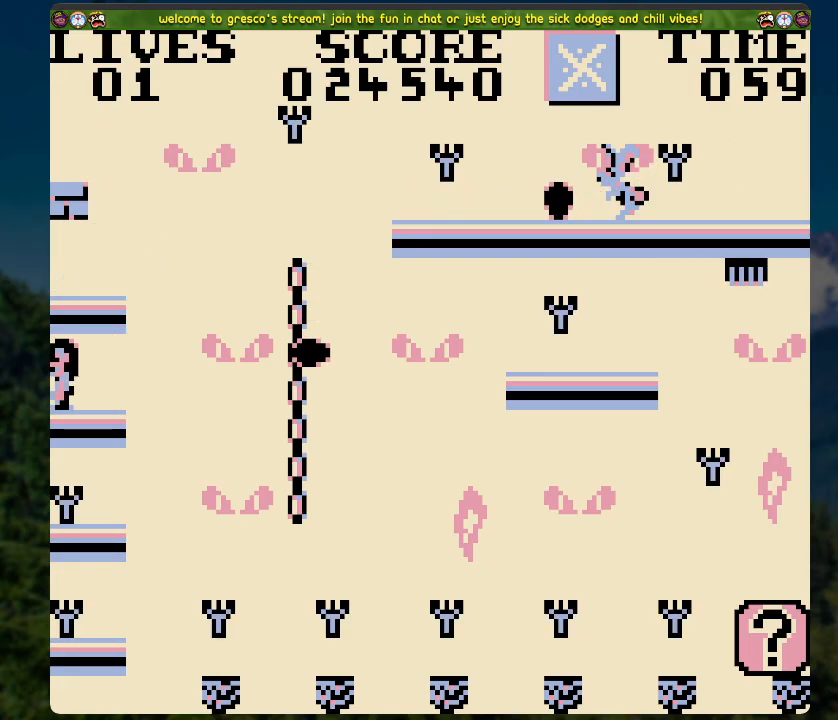
{"buttons": [], "left_stick": "center", "right_stick": "center", "events": [[168, "DPAD_RIGHT", "down"], [285, "DPAD_RIGHT", "up"]]}
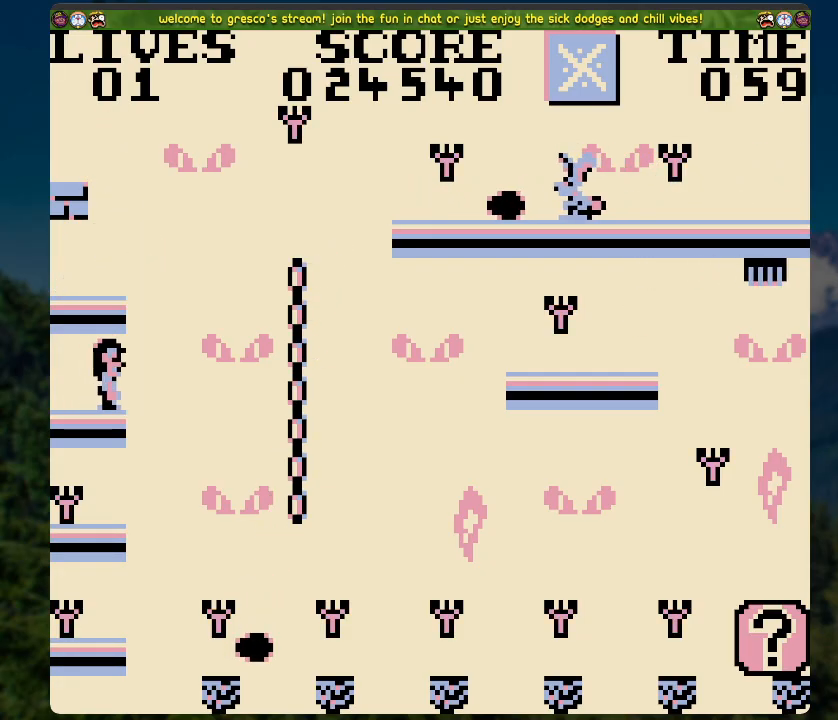
{"buttons": ["DPAD_RIGHT"], "left_stick": "center", "right_stick": "center", "events": [[168, "A", "down"], [268, "A", "up"], [452, "DPAD_RIGHT", "down"]]}
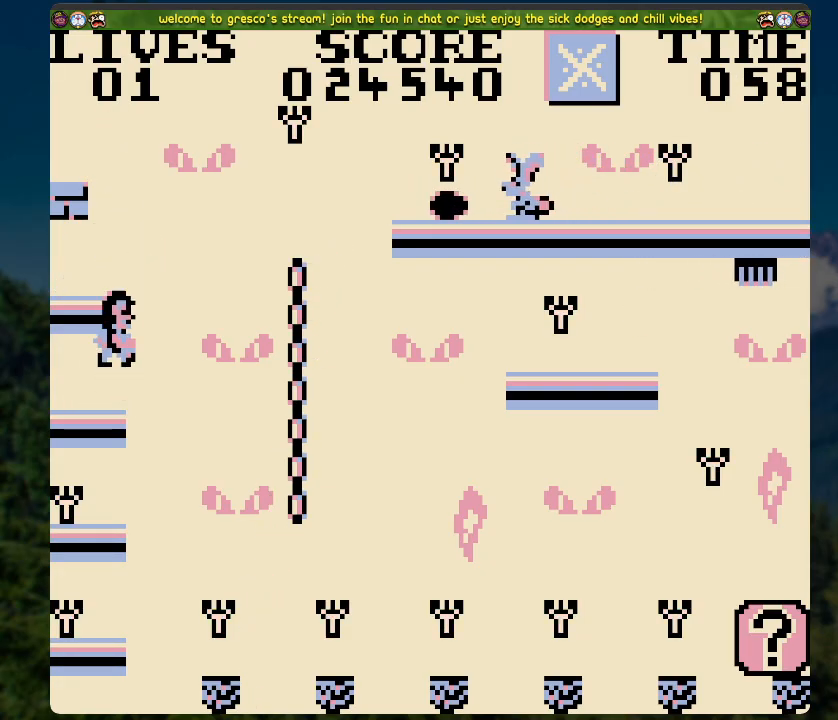
{"buttons": ["DPAD_LEFT"], "left_stick": "center", "right_stick": "center", "events": [[51, "DPAD_RIGHT", "up"], [235, "DPAD_LEFT", "down"]]}
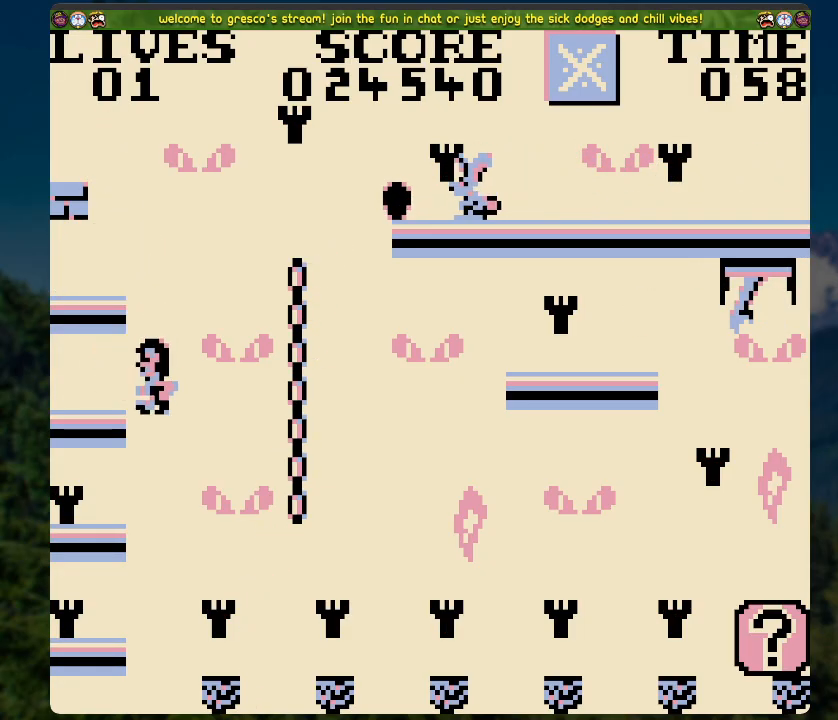
{"buttons": ["DPAD_RIGHT"], "left_stick": "center", "right_stick": "center", "events": [[118, "DPAD_LEFT", "up"], [335, "DPAD_RIGHT", "down"]]}
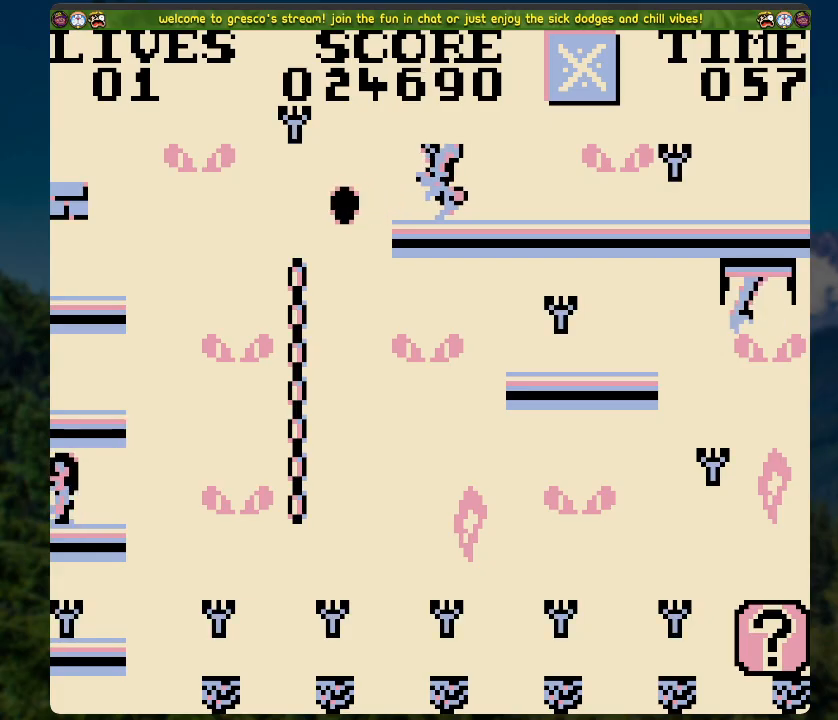
{"buttons": [], "left_stick": "center", "right_stick": "center", "events": [[33, "DPAD_RIGHT", "up"], [368, "DPAD_RIGHT", "down"], [418, "DPAD_RIGHT", "up"]]}
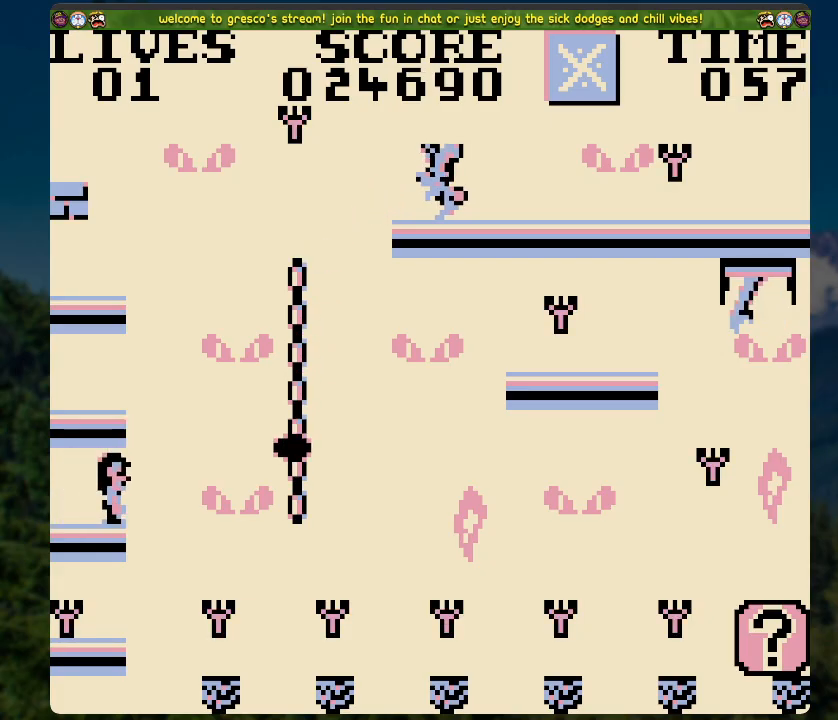
{"buttons": [], "left_stick": "center", "right_stick": "center", "events": [[334, "A", "down"], [418, "A", "up"]]}
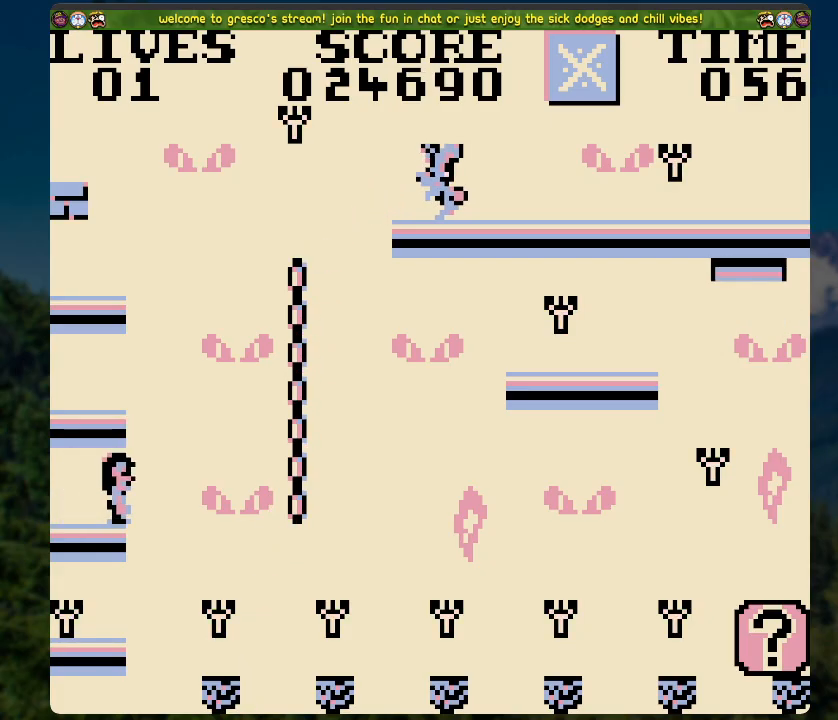
{"buttons": ["DPAD_LEFT"], "left_stick": "center", "right_stick": "center", "events": [[50, "DPAD_RIGHT", "down"], [167, "DPAD_RIGHT", "up"], [318, "DPAD_LEFT", "down"]]}
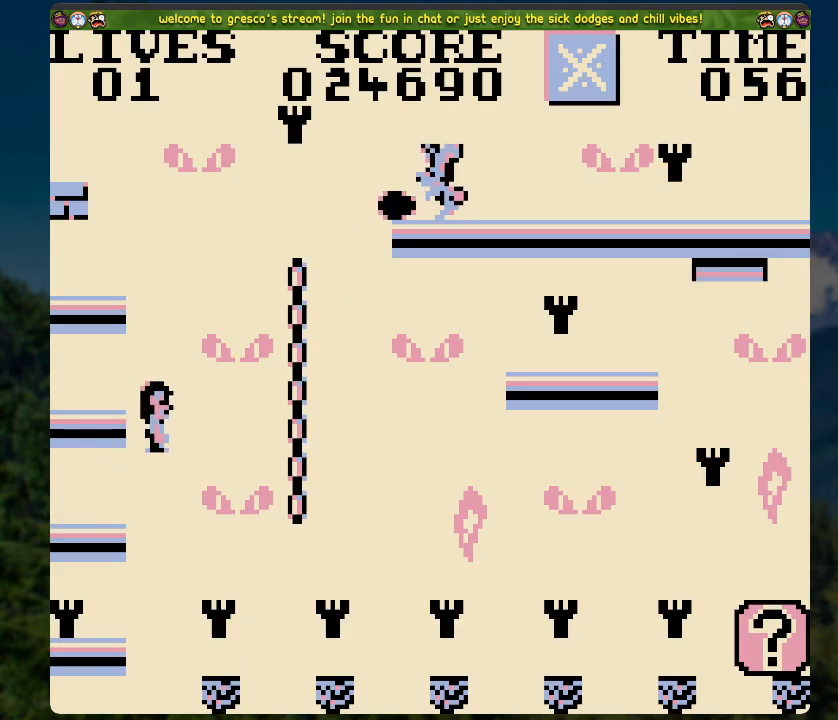
{"buttons": [], "left_stick": "center", "right_stick": "center", "events": [[284, "DPAD_LEFT", "up"]]}
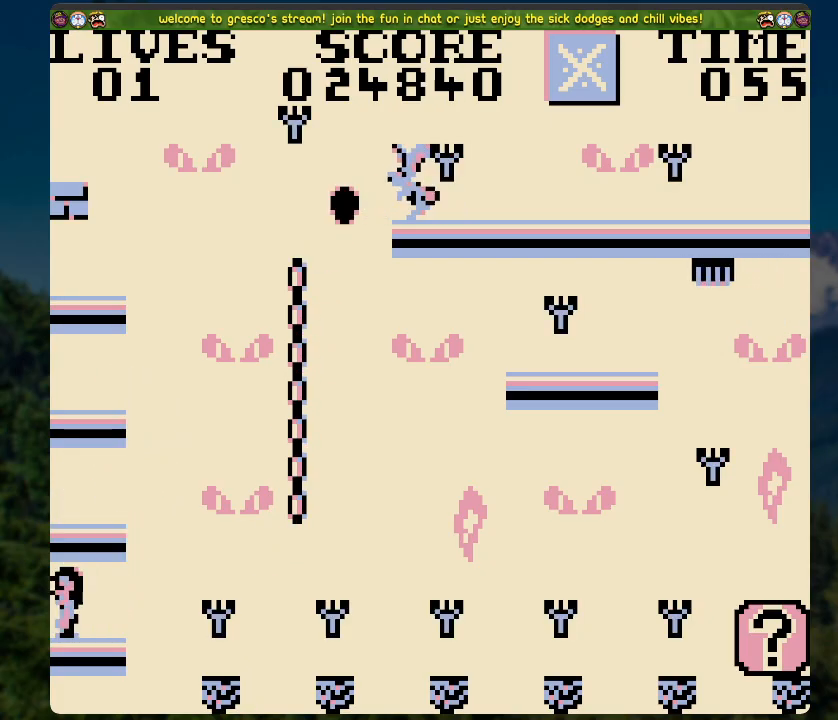
{"buttons": ["DPAD_RIGHT"], "left_stick": "center", "right_stick": "center", "events": [[101, "DPAD_RIGHT", "down"], [218, "DPAD_RIGHT", "up"], [469, "DPAD_RIGHT", "down"]]}
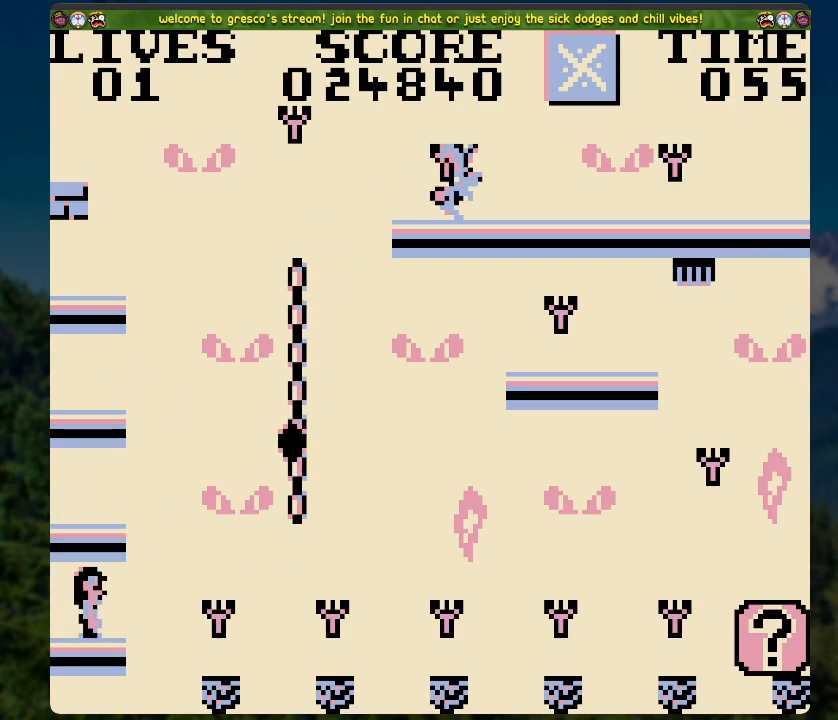
{"buttons": [], "left_stick": "center", "right_stick": "center", "events": [[201, "DPAD_RIGHT", "up"]]}
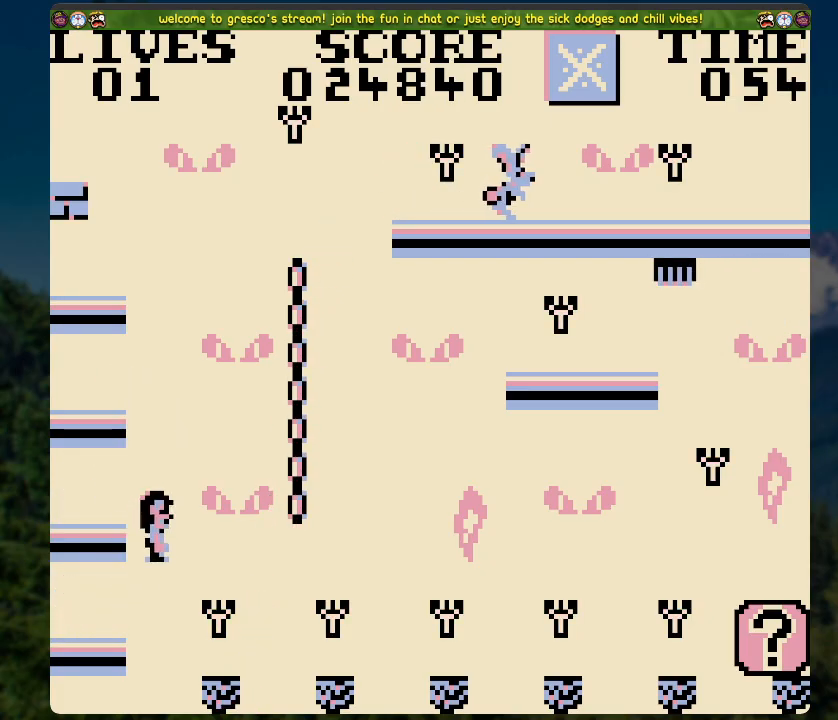
{"buttons": ["A", "DPAD_RIGHT"], "left_stick": "center", "right_stick": "center", "events": [[17, "DPAD_RIGHT", "down"], [151, "DPAD_RIGHT", "up"], [352, "DPAD_RIGHT", "down"], [419, "A", "down"]]}
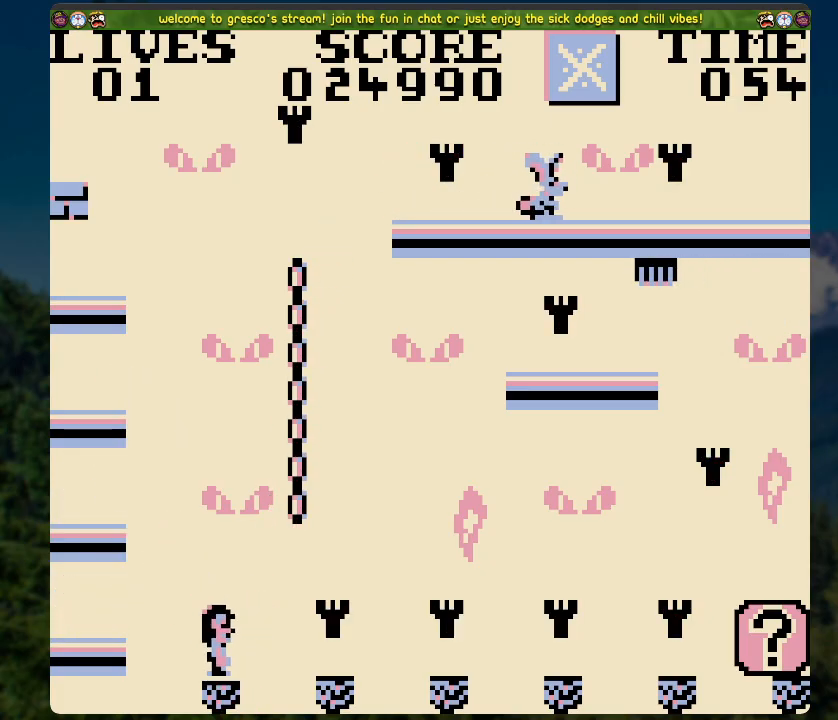
{"buttons": [], "left_stick": "center", "right_stick": "center", "events": [[101, "A", "up"], [201, "DPAD_RIGHT", "up"]]}
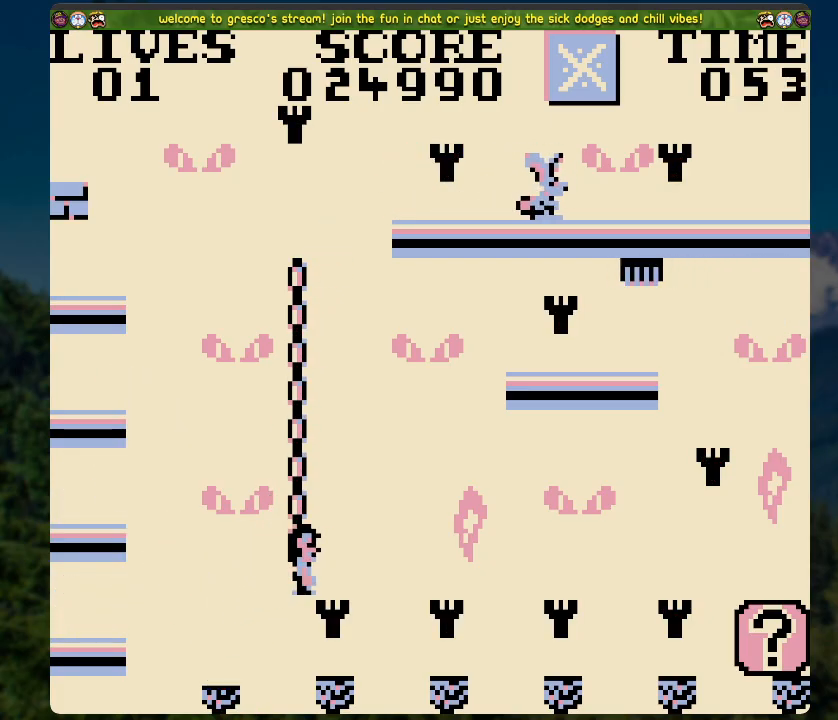
{"buttons": [], "left_stick": "center", "right_stick": "center", "events": [[33, "DPAD_RIGHT", "down"], [184, "A", "down"], [468, "A", "up"], [485, "DPAD_RIGHT", "up"]]}
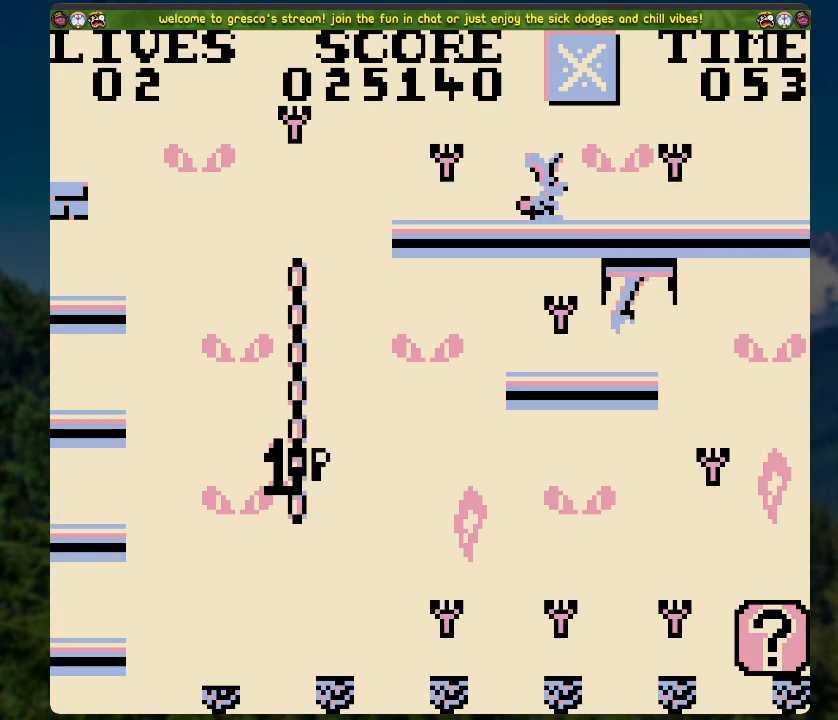
{"buttons": [], "left_stick": "center", "right_stick": "center", "events": []}
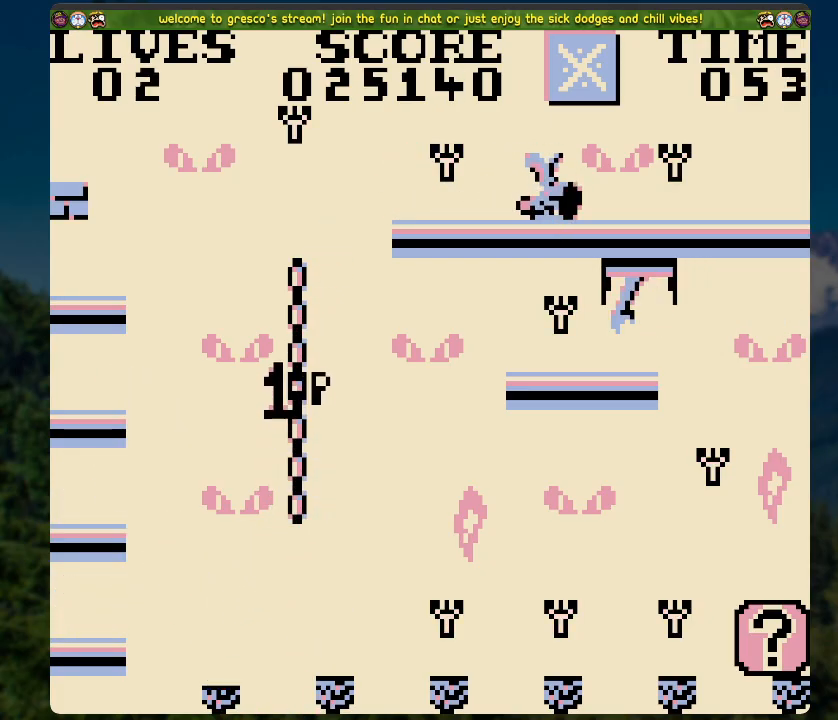
{"buttons": [], "left_stick": "center", "right_stick": "center", "events": []}